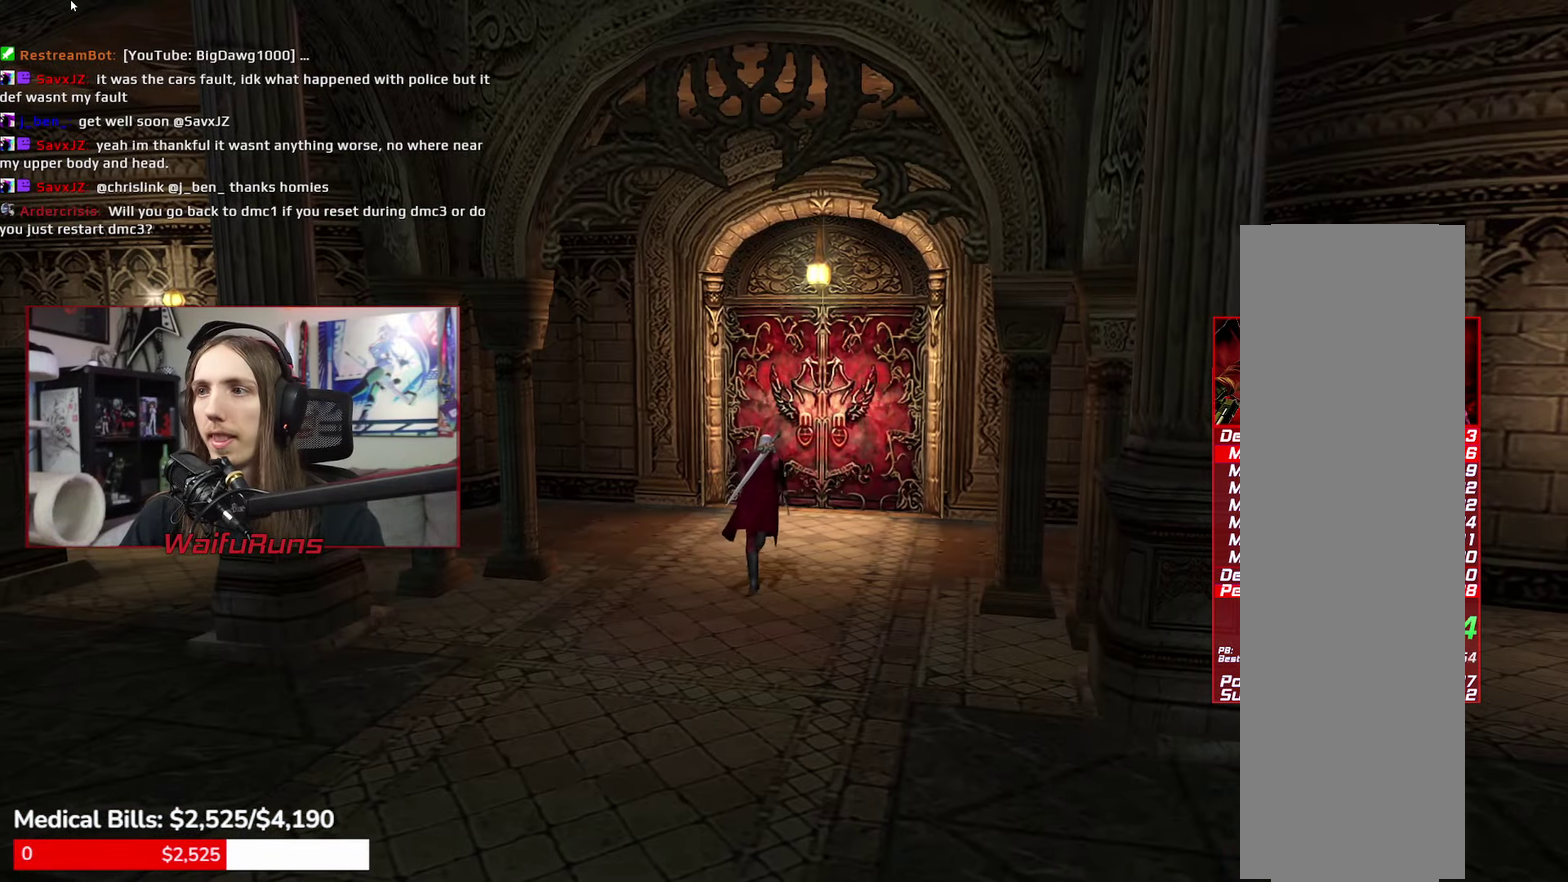
Gameplay with a controller (Xbox layout); each line is a JSON object with the inputs held at the frame after it. "events" lists button and stick changes between this image and that frame as [ms after this image, input, new state], when the widget could be followed in between. This overlay highlights the sticks when they move; stick clicks (L3 R3) are not distinguishable. Not read: HOME L3 R3 SELECT START.
{"buttons": [], "left_stick": "up", "right_stick": "center", "events": [[367, "B", "down"], [467, "B", "up"]]}
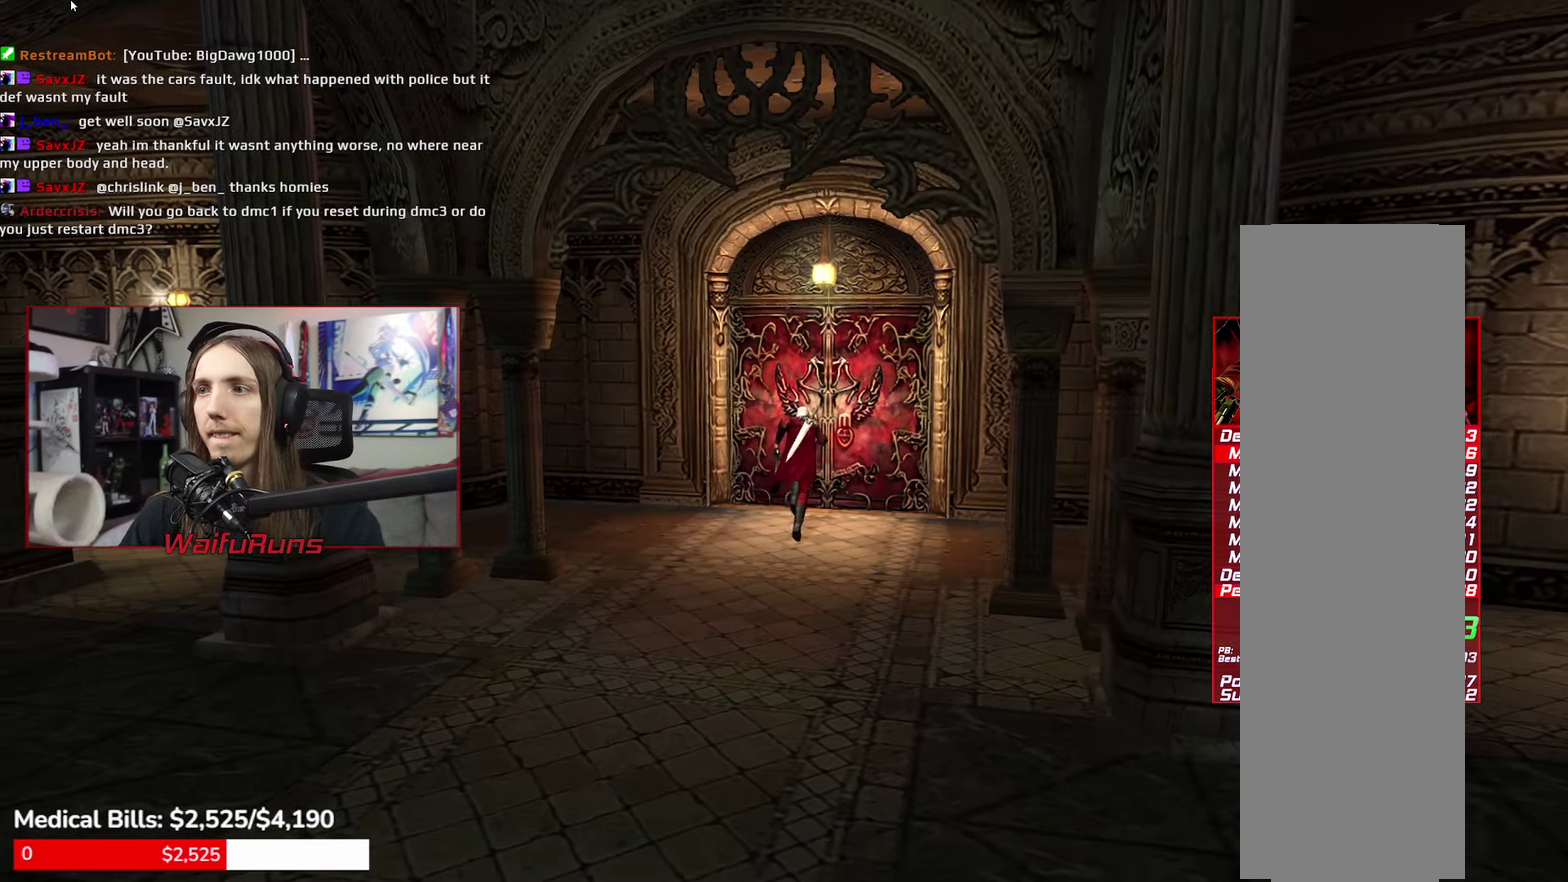
{"buttons": ["B"], "left_stick": "center", "right_stick": "center", "events": [[17, "B", "down"], [83, "B", "up"], [167, "B", "down"], [267, "B", "up"], [334, "B", "down"], [334, "left_stick", "center"], [400, "B", "up"], [467, "B", "down"]]}
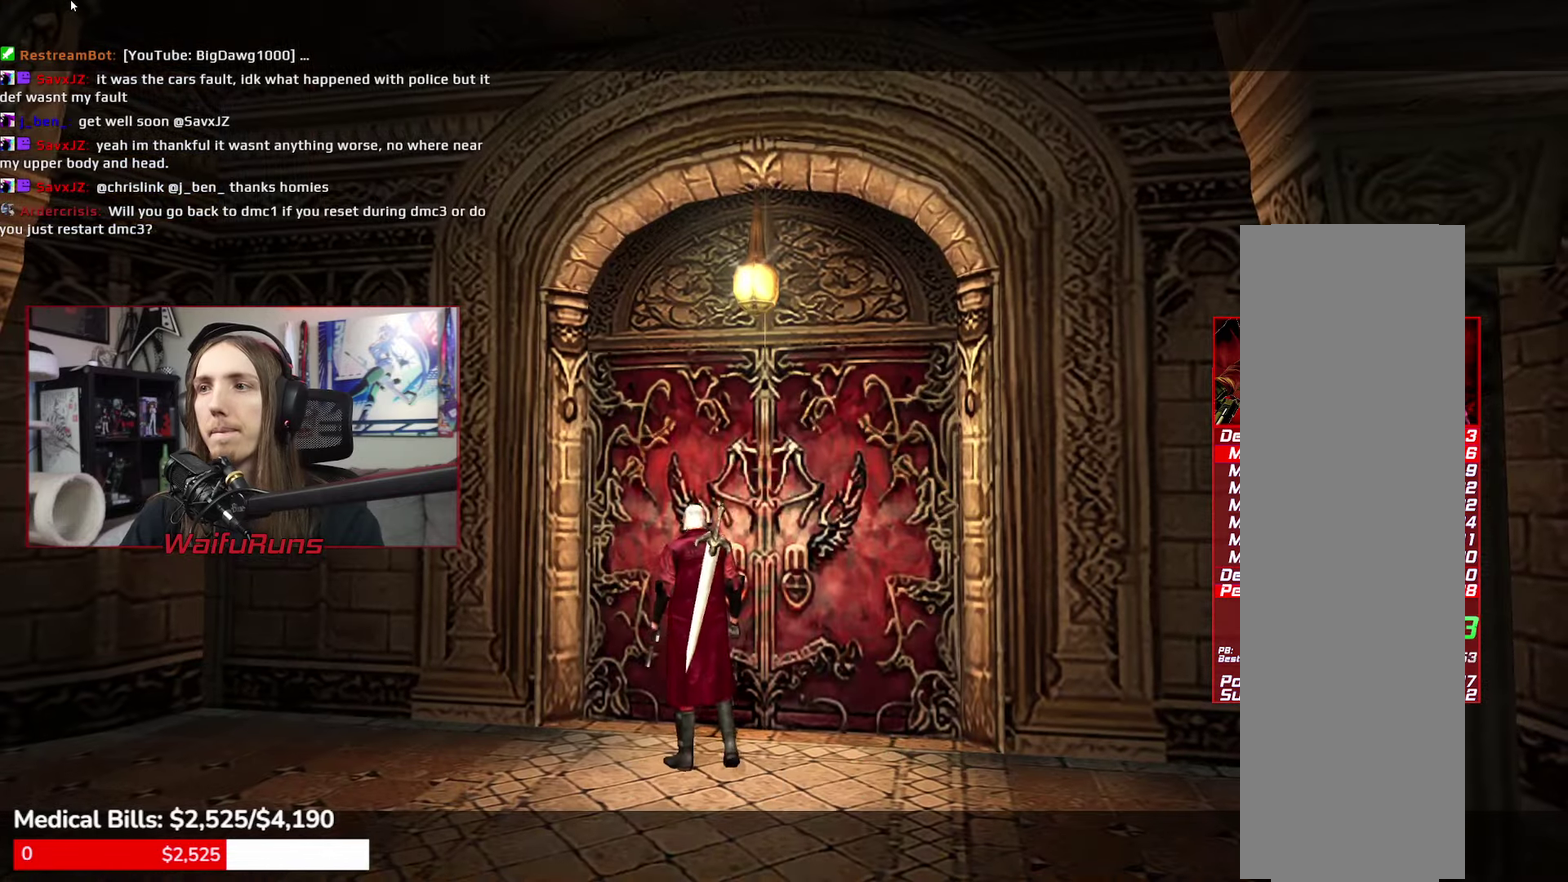
{"buttons": [], "left_stick": "center", "right_stick": "center", "events": [[34, "B", "up"], [117, "B", "down"], [184, "B", "up"], [267, "B", "down"], [334, "B", "up"]]}
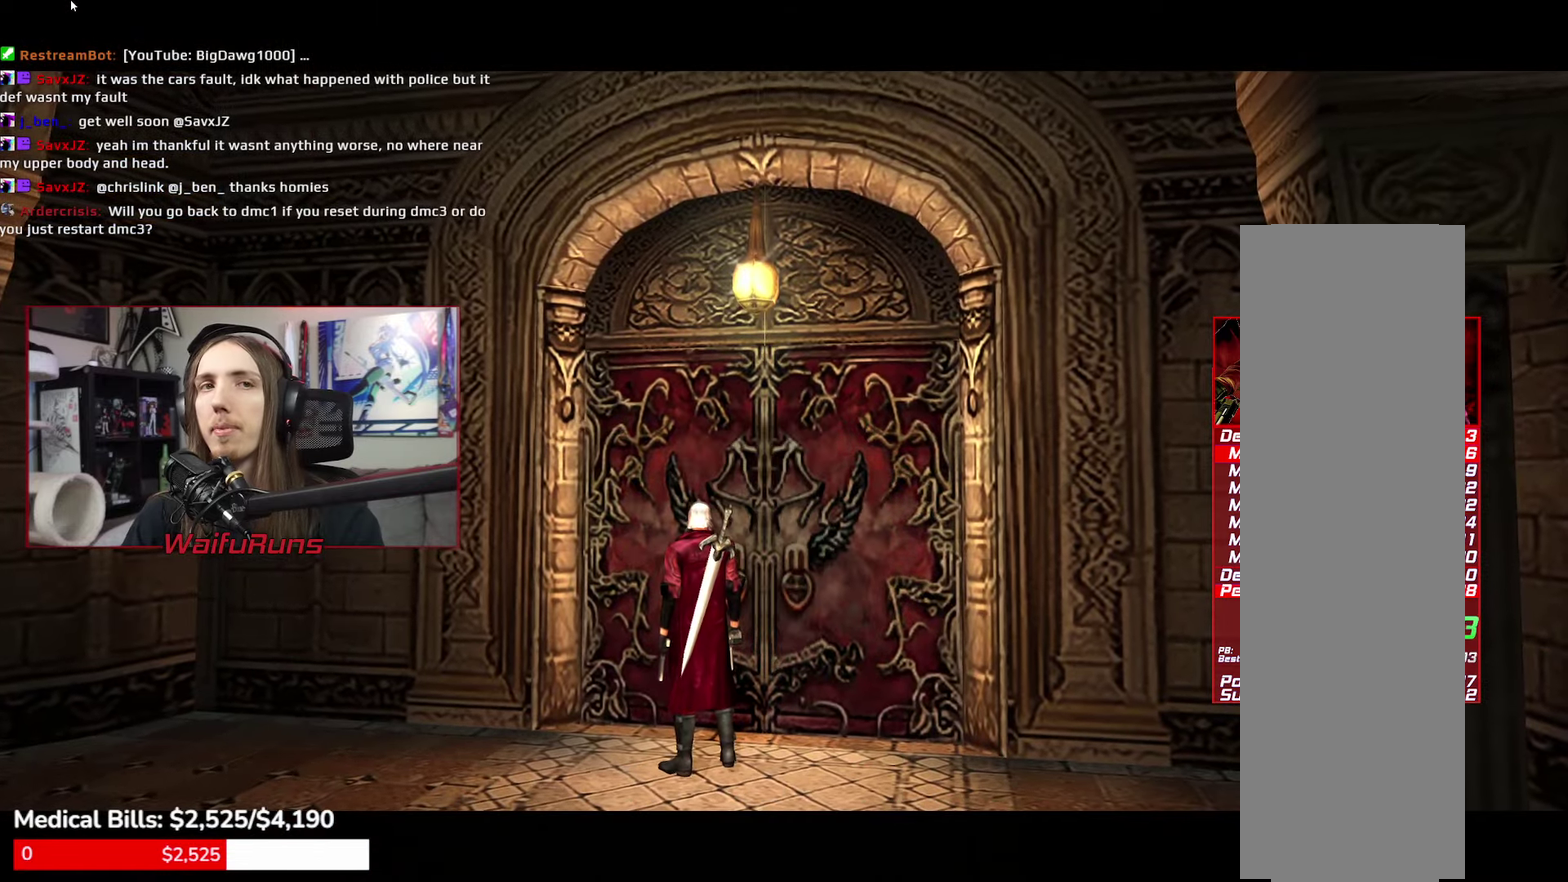
{"buttons": [], "left_stick": "center", "right_stick": "center"}
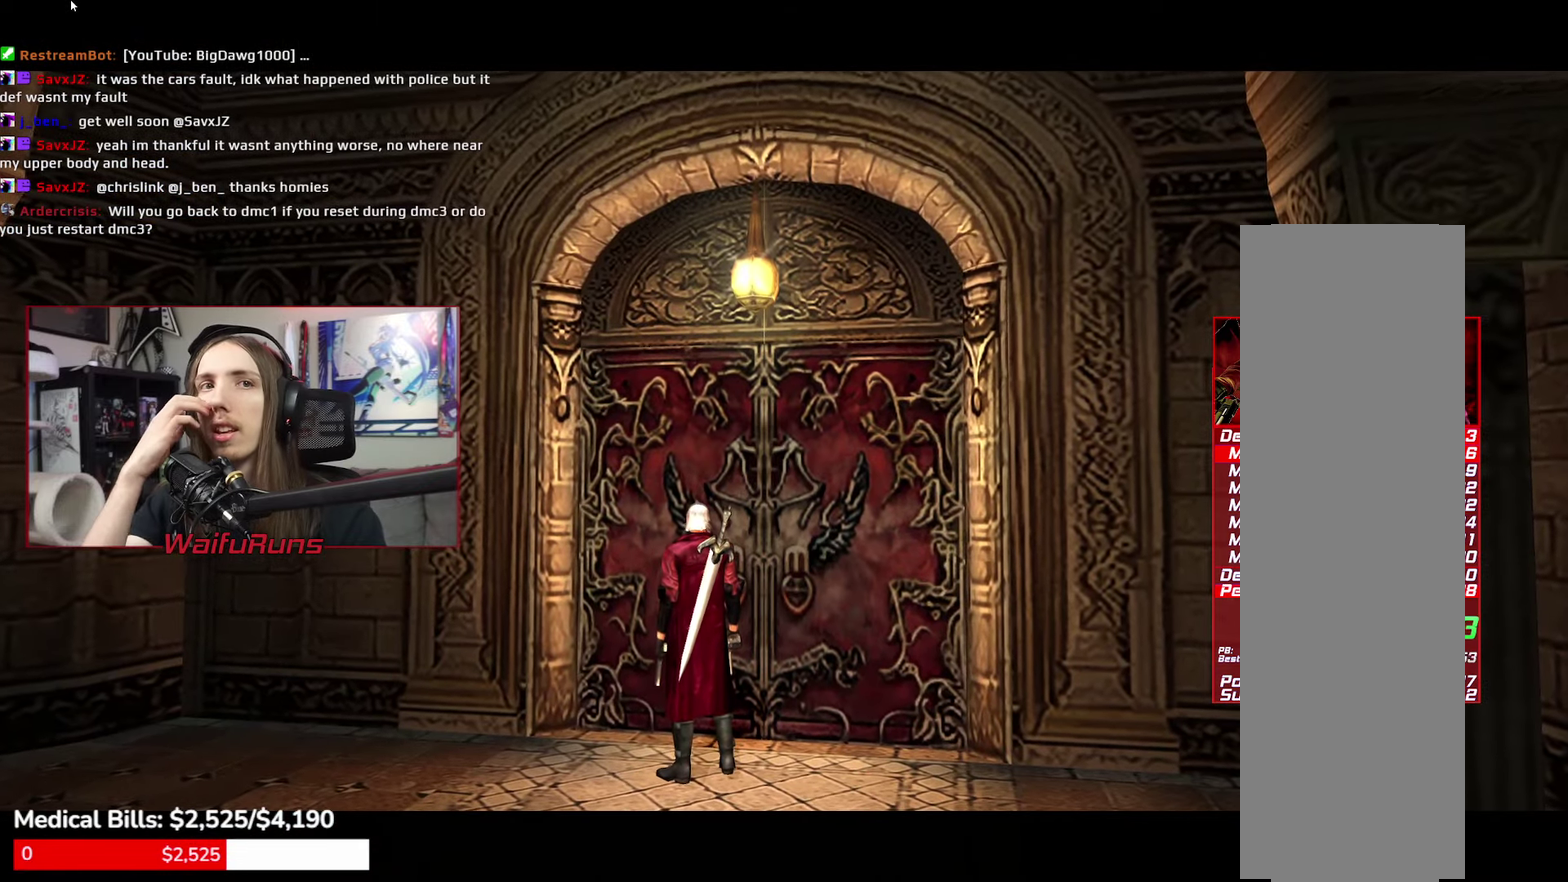
{"buttons": [], "left_stick": "center", "right_stick": "center"}
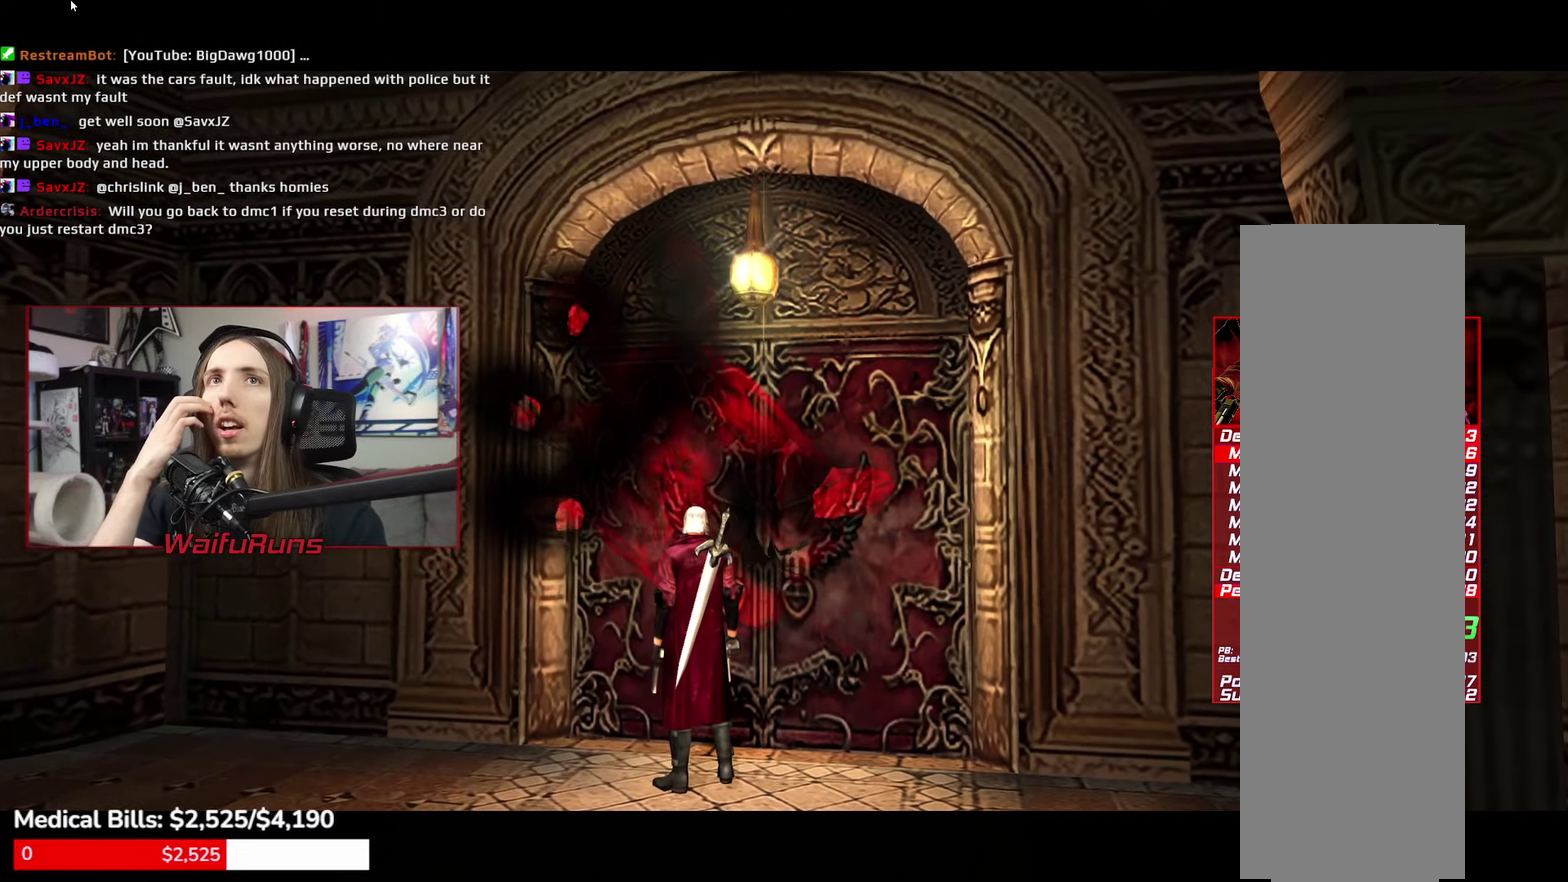
{"buttons": [], "left_stick": "center", "right_stick": "center"}
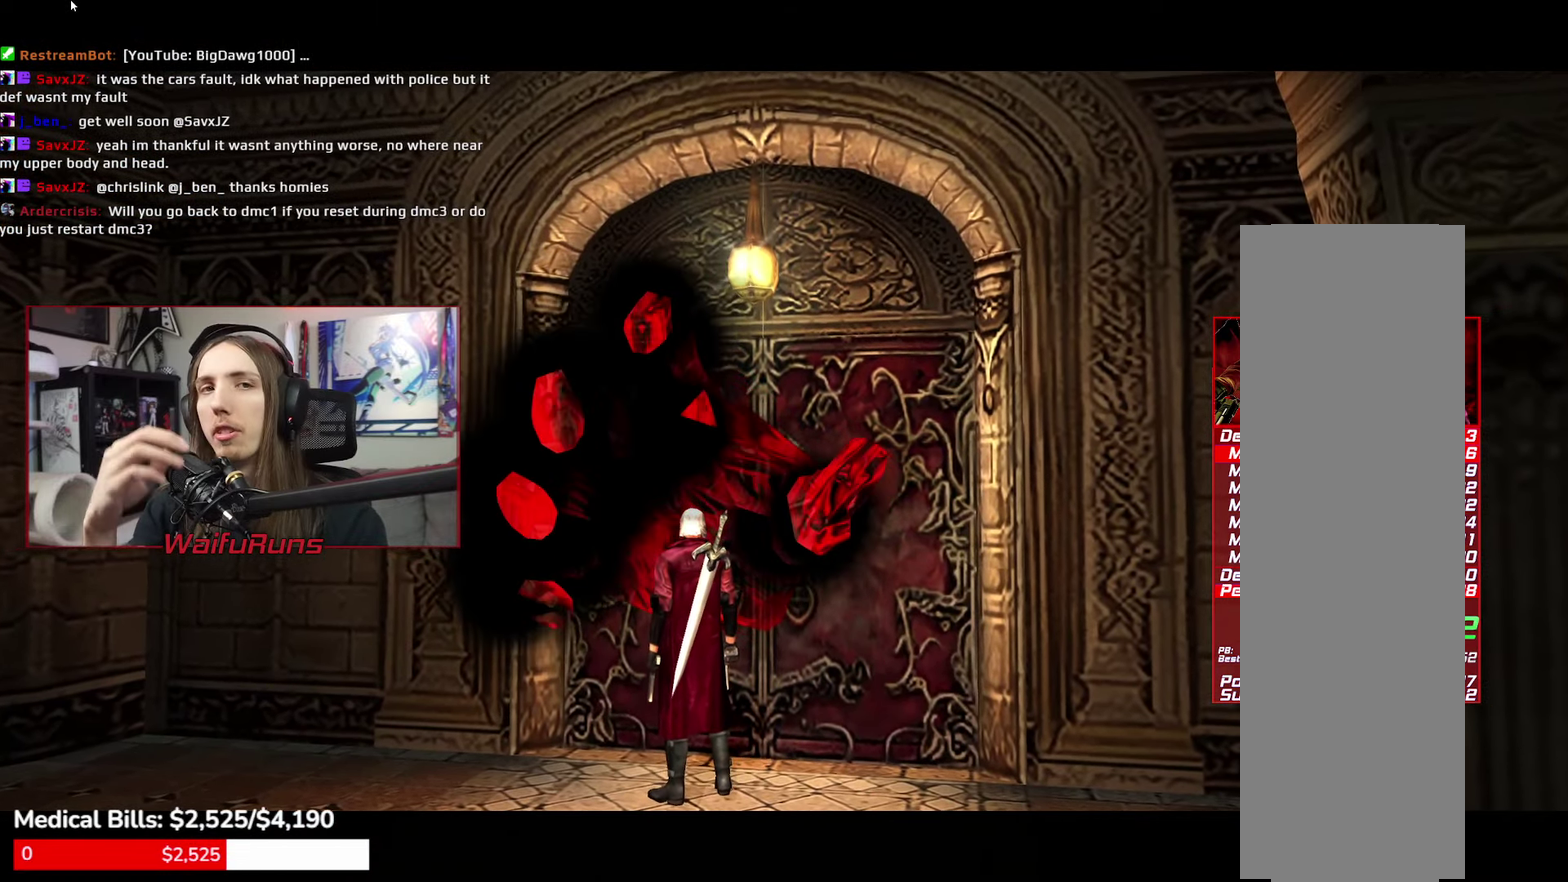
{"buttons": [], "left_stick": "center", "right_stick": "center"}